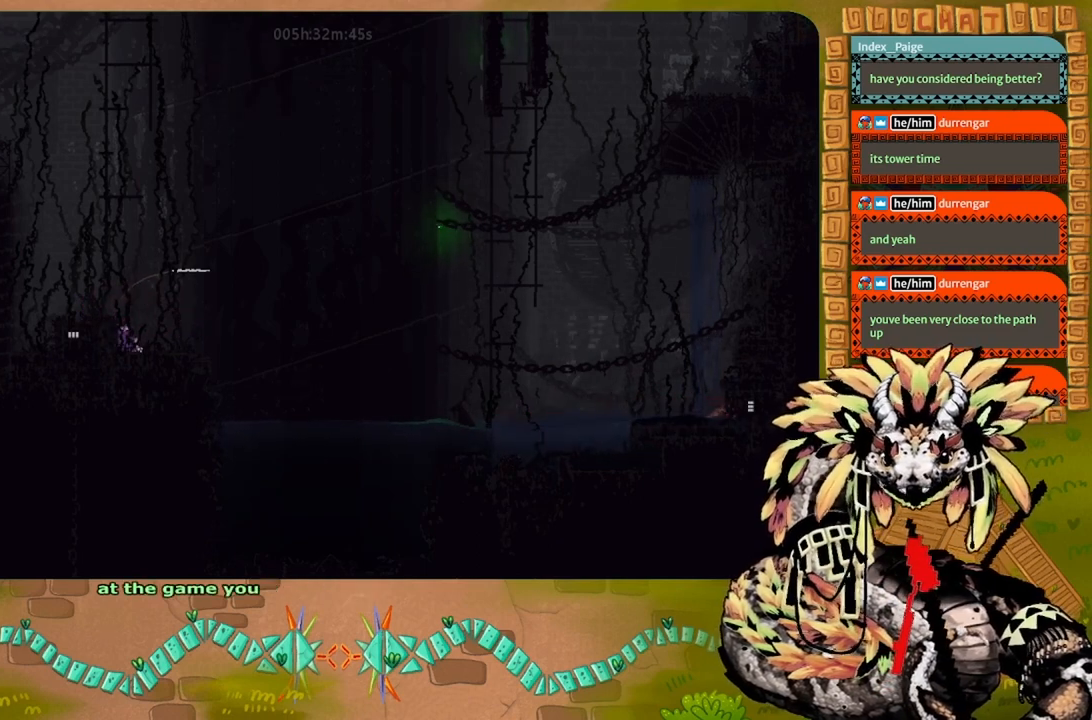
Gameplay with keyboard and mouse; each line is a JSON object with the keys held at the frame after it. "events" lists presses ("down") and releases ("up") of "down", "g", "j", "left", "r", "right", "t" and "up" between this image and that frame as [ms after this image, input, new state], when the widget could be followed in between. No other keys are recorded. Mouse buttons are not recorded. Not read: mouse_move.
{"keys": ["g"], "events": []}
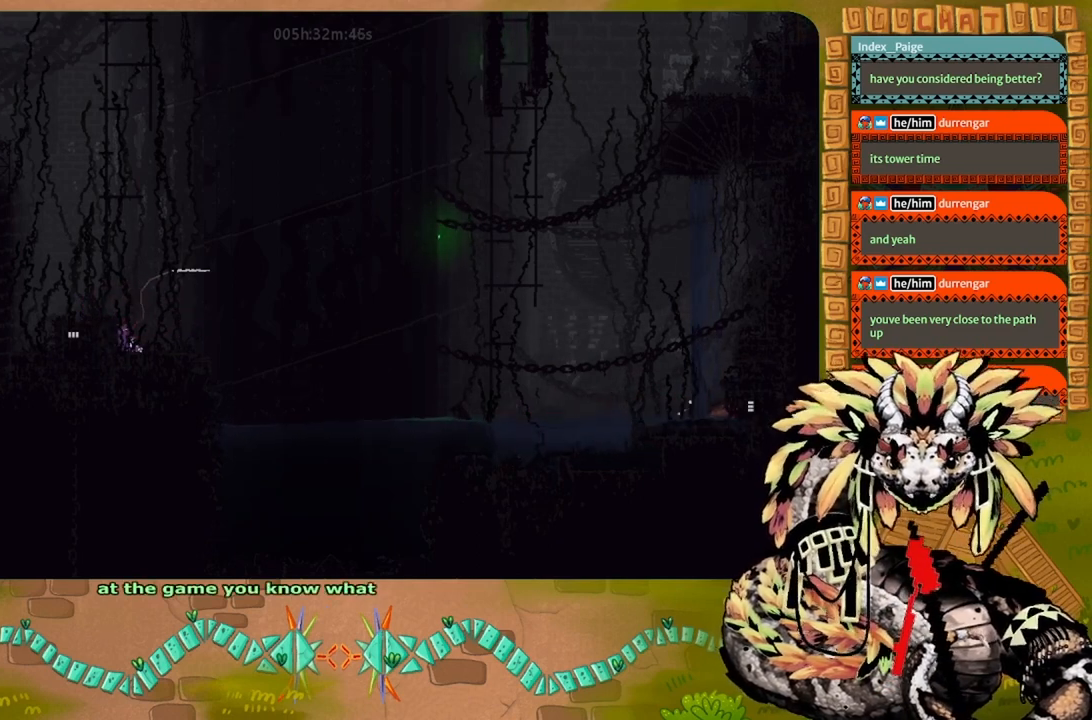
{"keys": ["g"], "events": []}
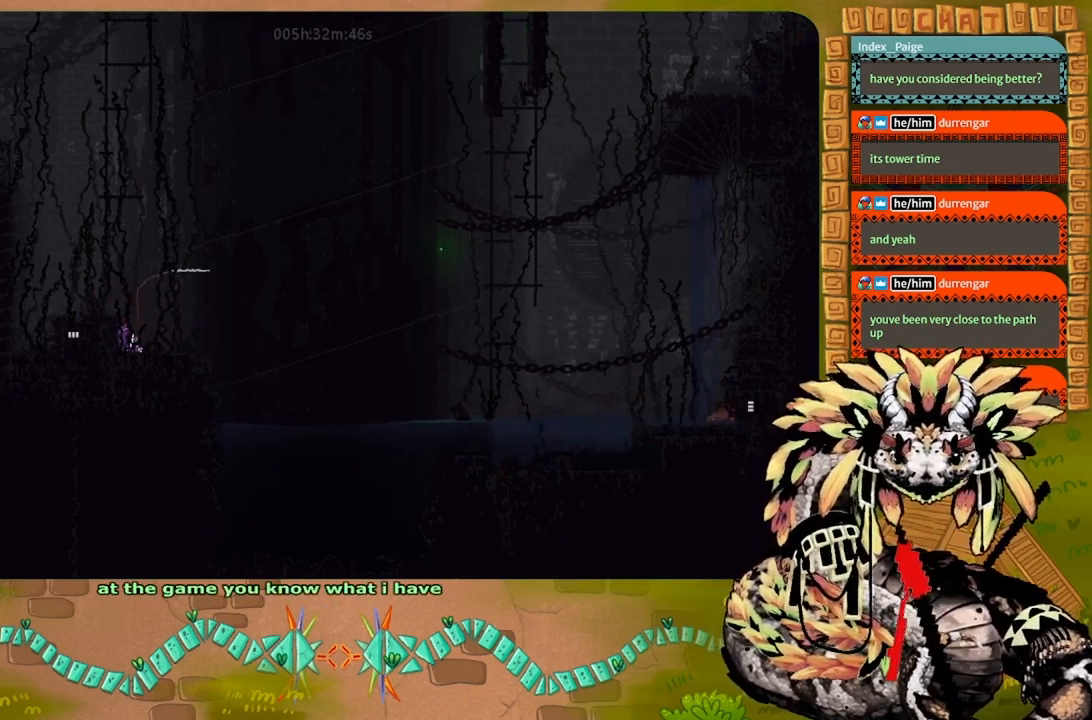
{"keys": ["g"], "events": []}
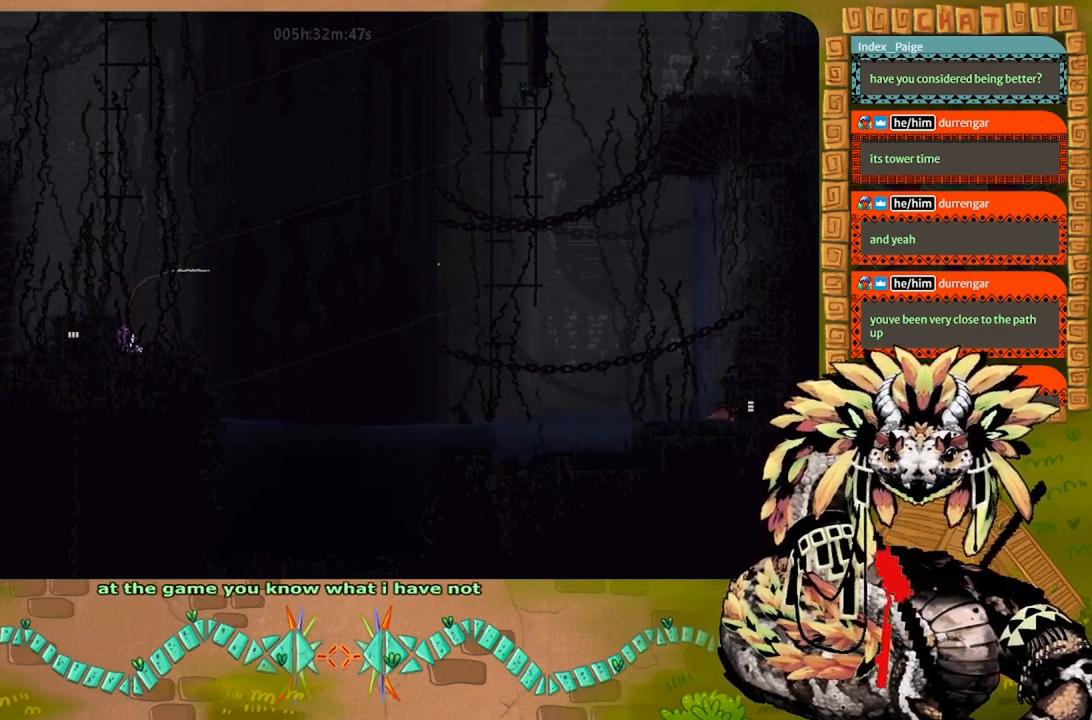
{"keys": ["j", "right"], "events": [[400, "right", "down"], [434, "g", "up"], [467, "j", "down"]]}
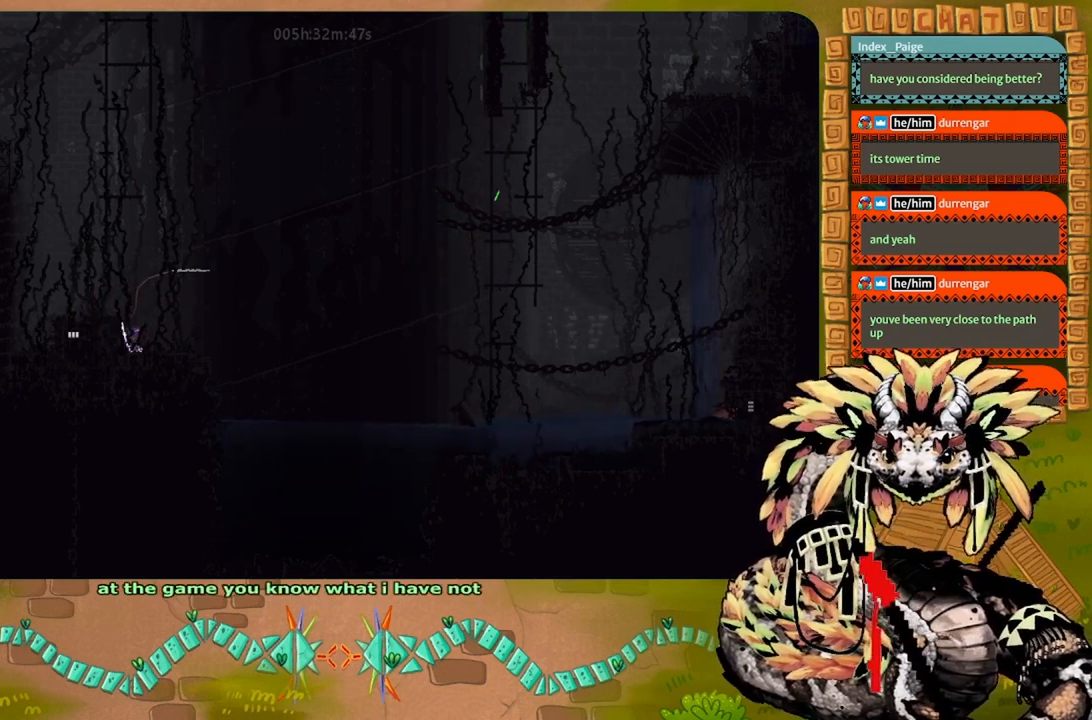
{"keys": [], "events": [[67, "j", "up"], [100, "right", "up"], [100, "t", "down"], [200, "t", "up"], [300, "left", "down"], [500, "left", "up"]]}
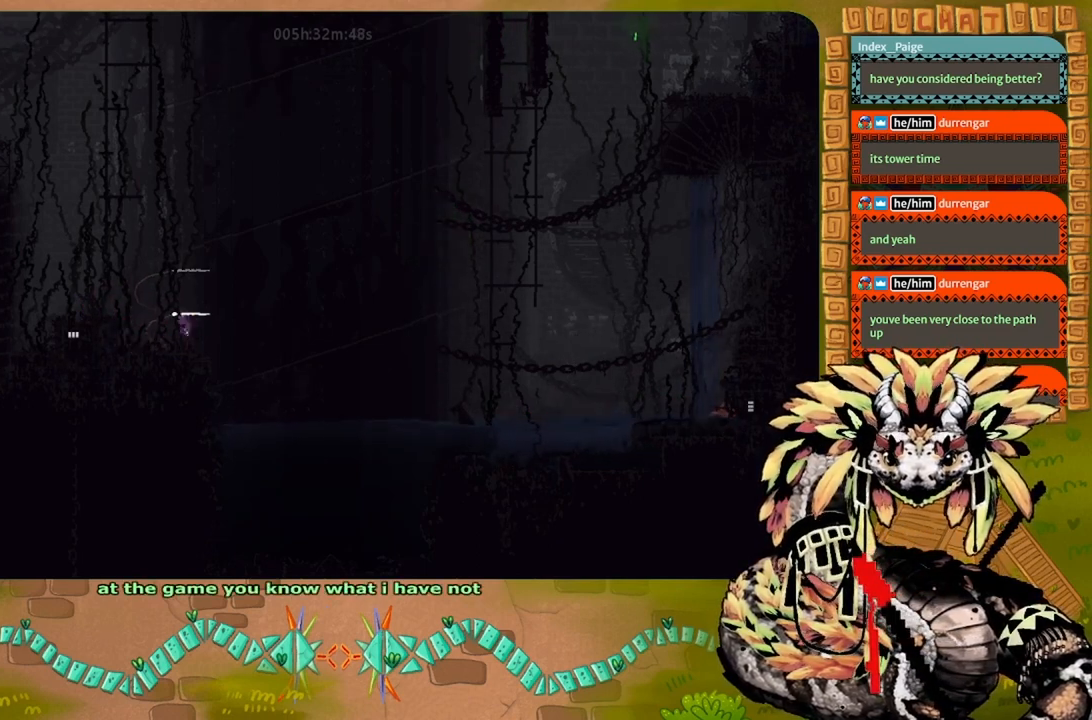
{"keys": ["right"], "events": [[67, "j", "down"], [234, "right", "down"], [234, "up", "down"], [267, "j", "up"], [400, "right", "up"], [400, "up", "up"], [467, "right", "down"]]}
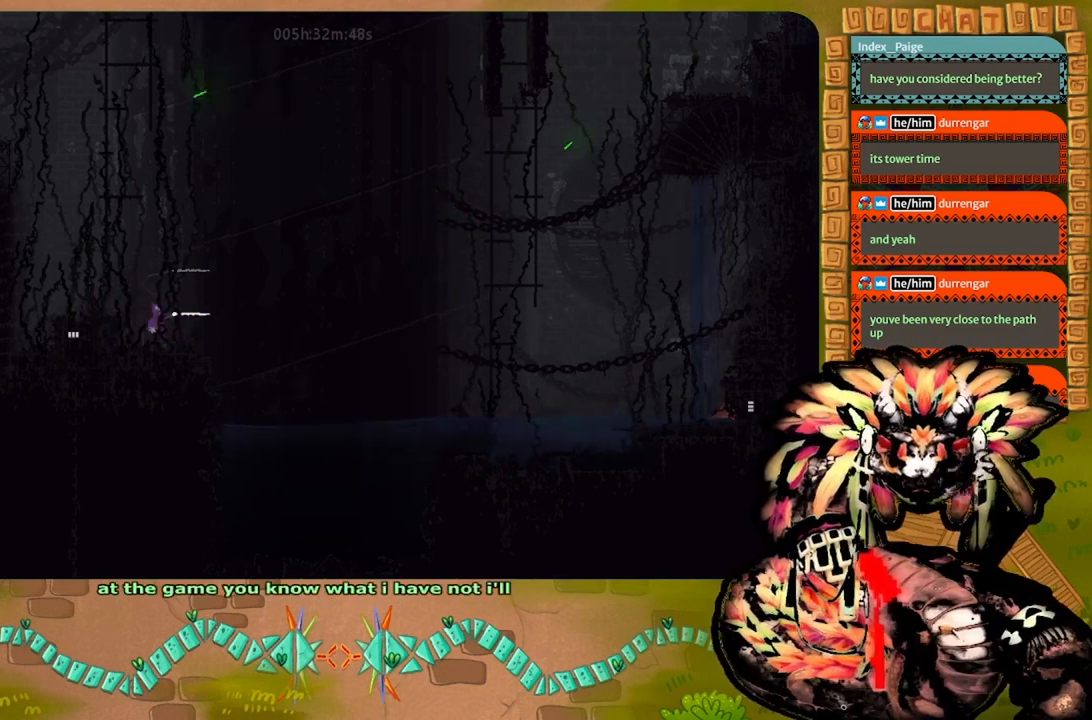
{"keys": ["up"], "events": [[234, "j", "down"], [267, "right", "up"], [267, "up", "down"], [400, "j", "up"], [400, "up", "up"], [500, "up", "down"]]}
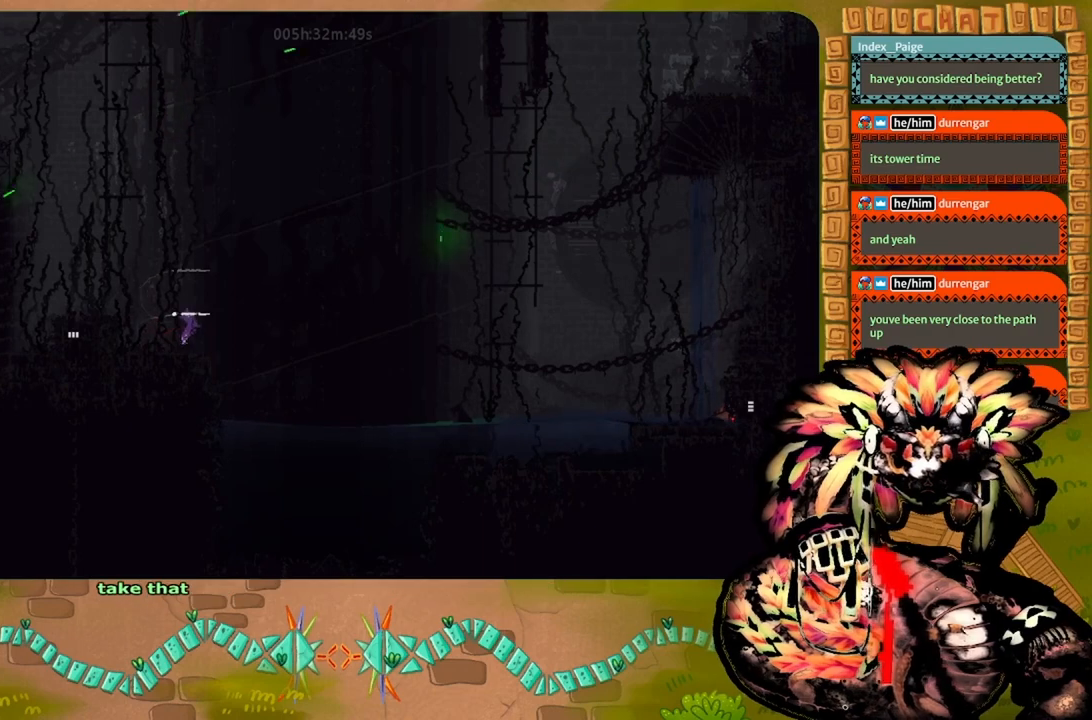
{"keys": [], "events": [[167, "up", "up"], [234, "up", "down"], [434, "up", "up"]]}
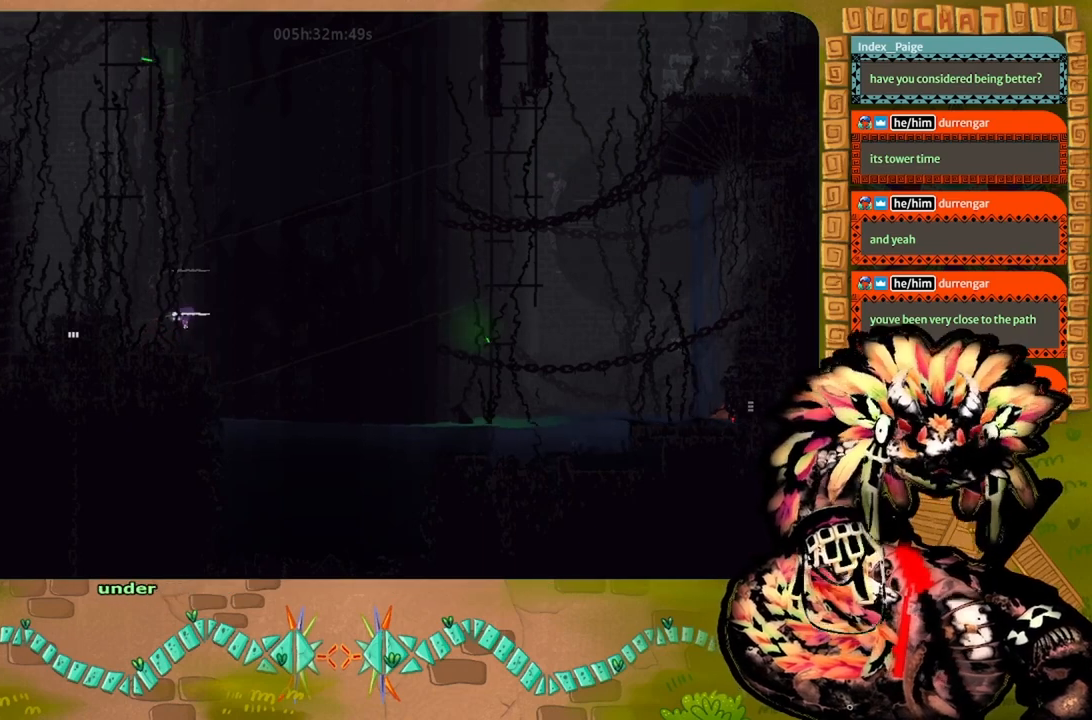
{"keys": [], "events": [[34, "up", "down"], [200, "up", "up"], [300, "up", "down"], [500, "up", "up"]]}
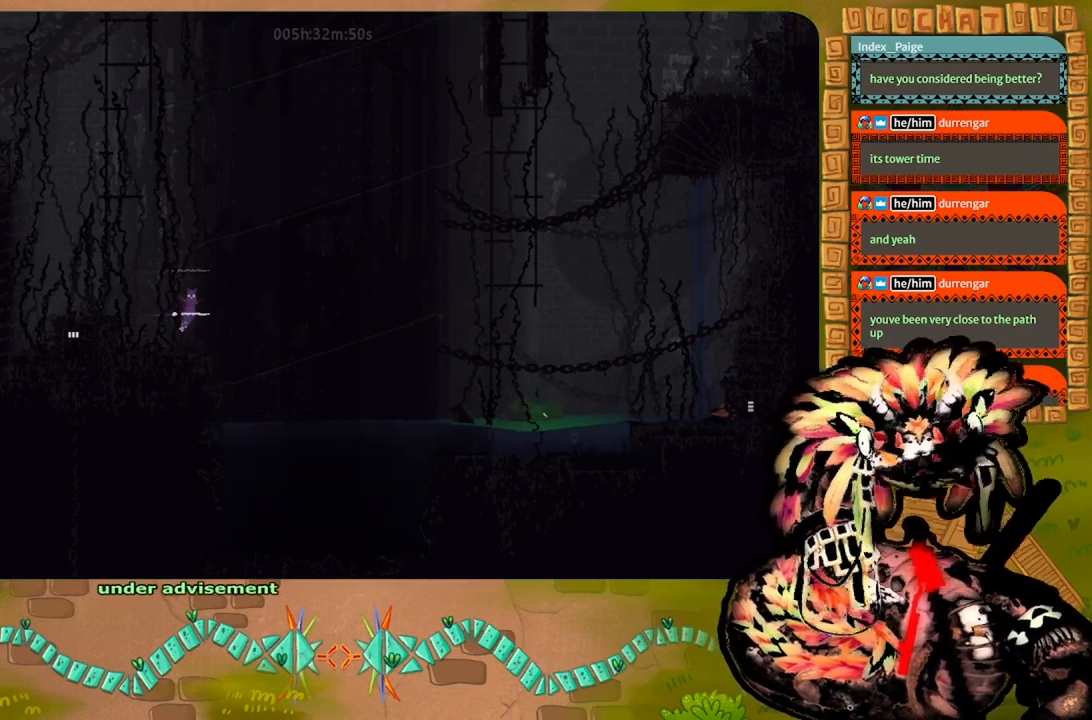
{"keys": ["j", "up"], "events": [[100, "up", "down"], [234, "up", "up"], [300, "j", "down"], [434, "up", "down"]]}
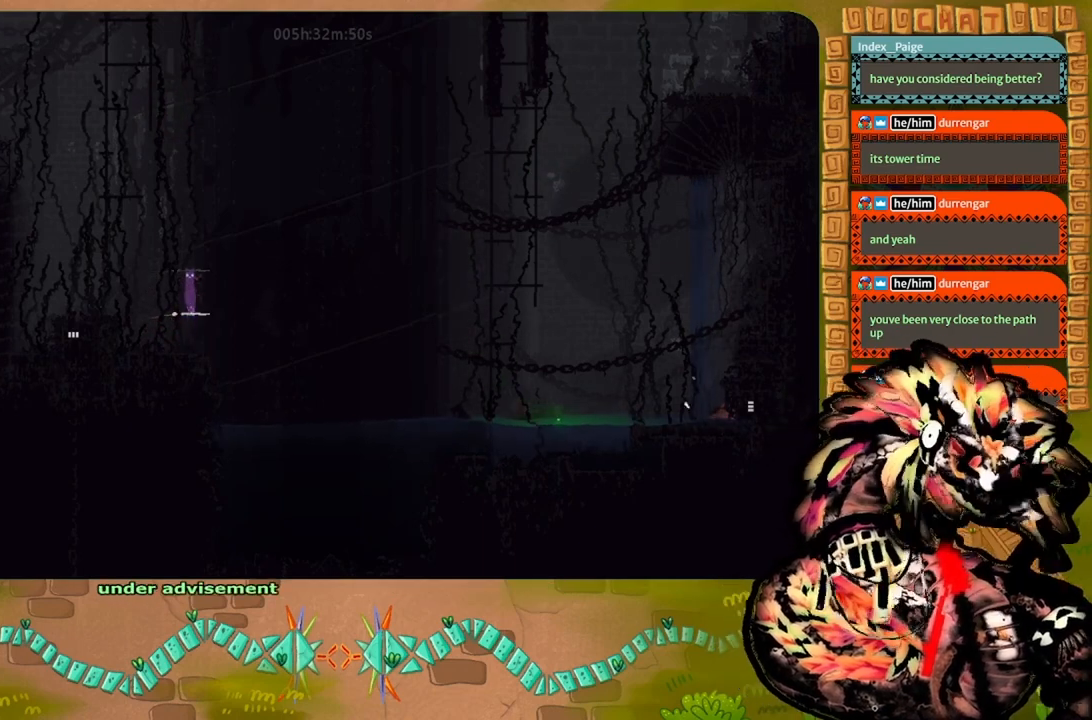
{"keys": ["up"], "events": [[67, "up", "up"], [167, "j", "up"], [167, "up", "down"], [267, "up", "up"], [367, "up", "down"]]}
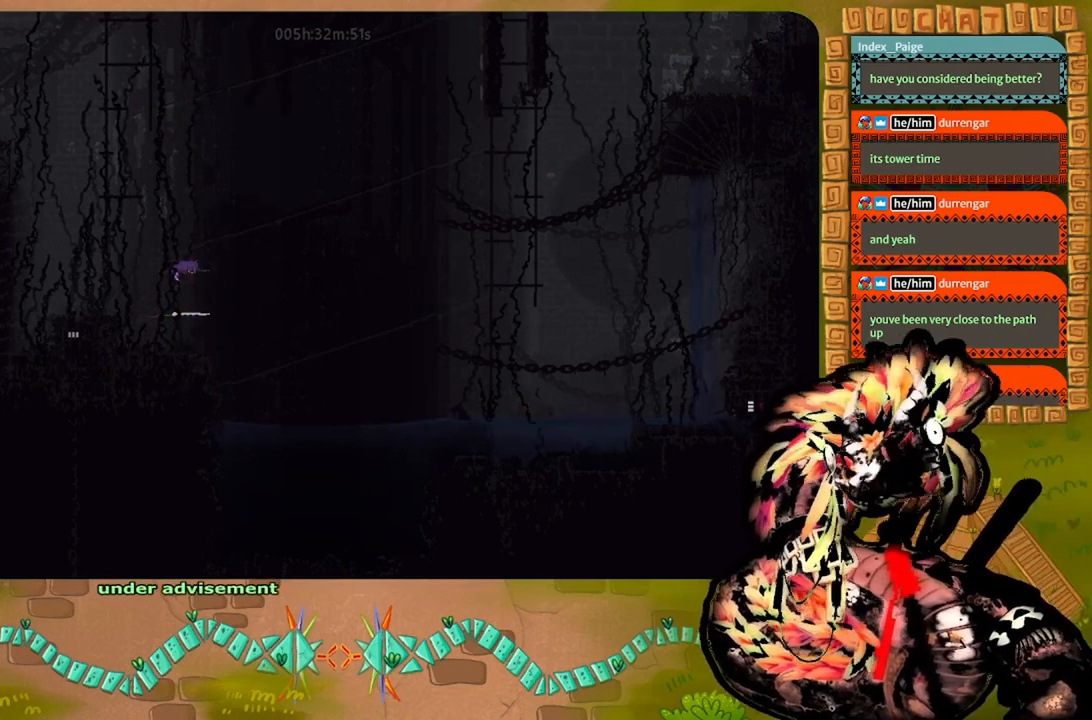
{"keys": [], "events": [[34, "up", "up"], [100, "up", "down"], [267, "up", "up"]]}
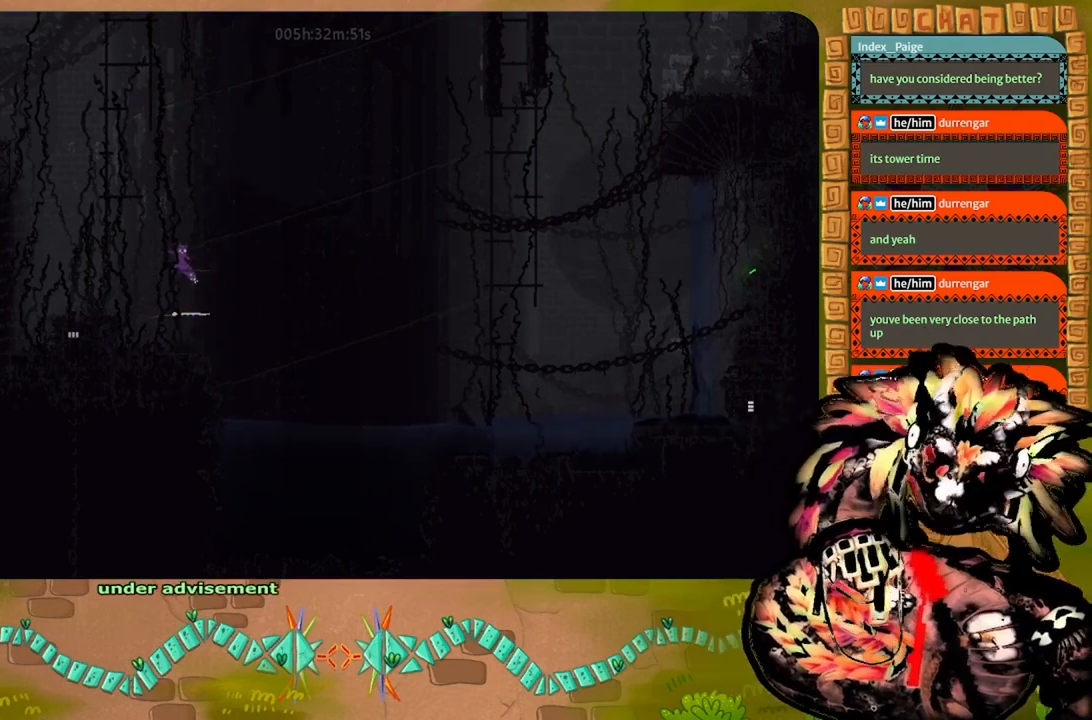
{"keys": ["g"], "events": [[234, "g", "down"]]}
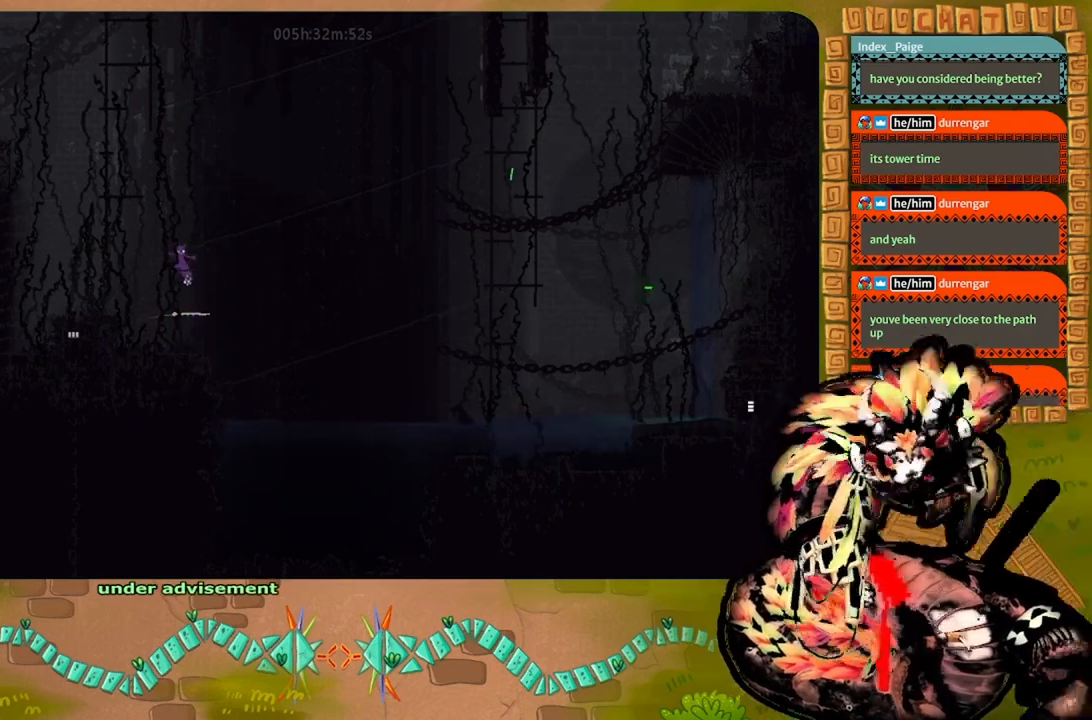
{"keys": ["g"], "events": []}
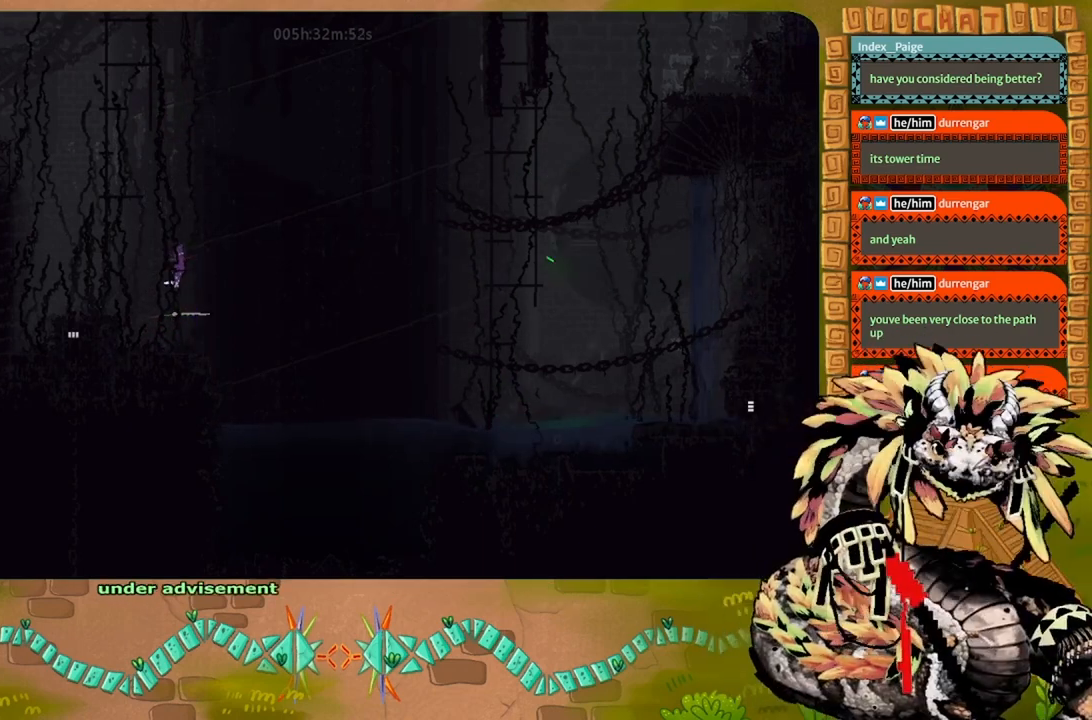
{"keys": ["g"], "events": []}
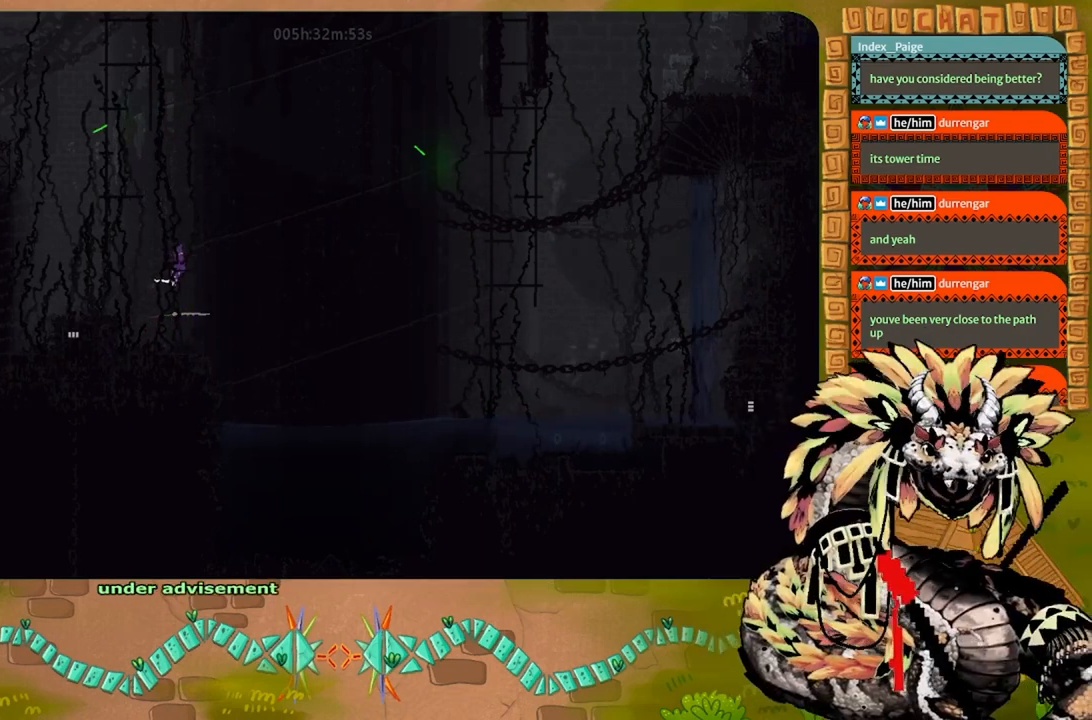
{"keys": ["g"], "events": []}
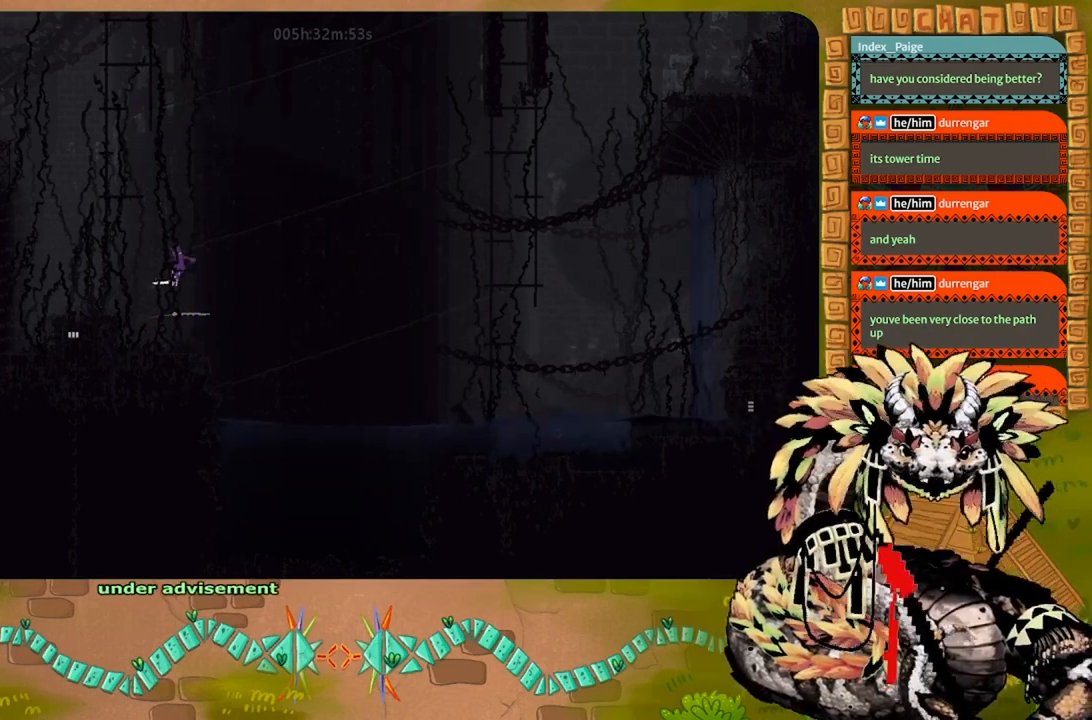
{"keys": ["g"], "events": []}
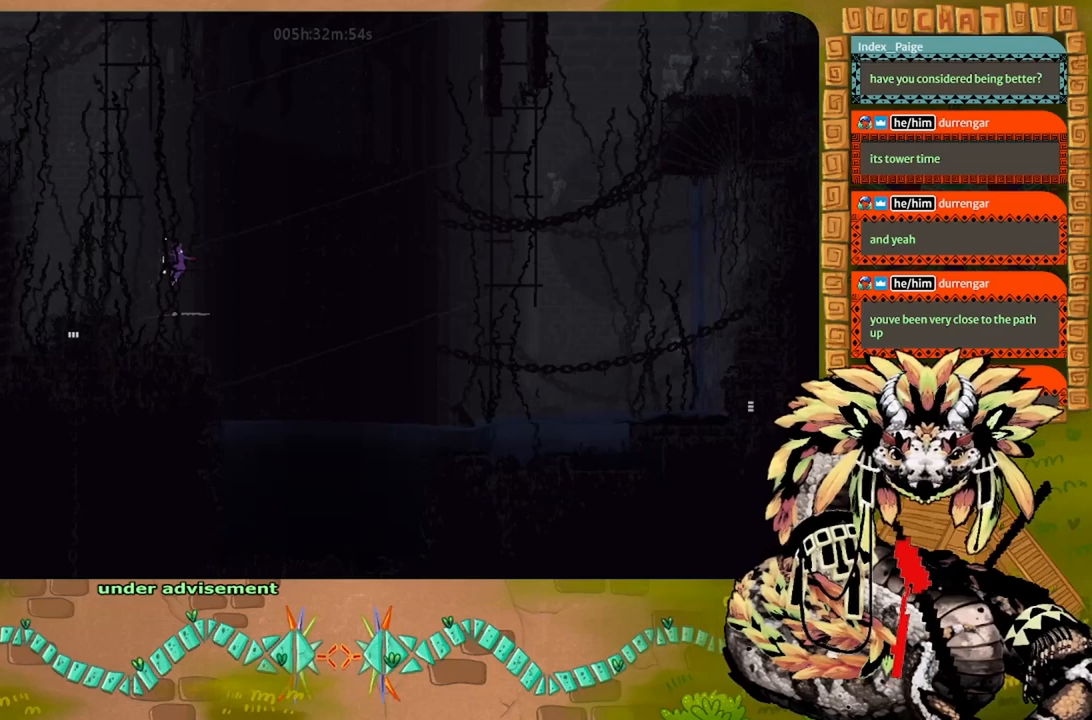
{"keys": ["j", "right"], "events": [[200, "g", "up"], [334, "j", "down"], [367, "right", "down"]]}
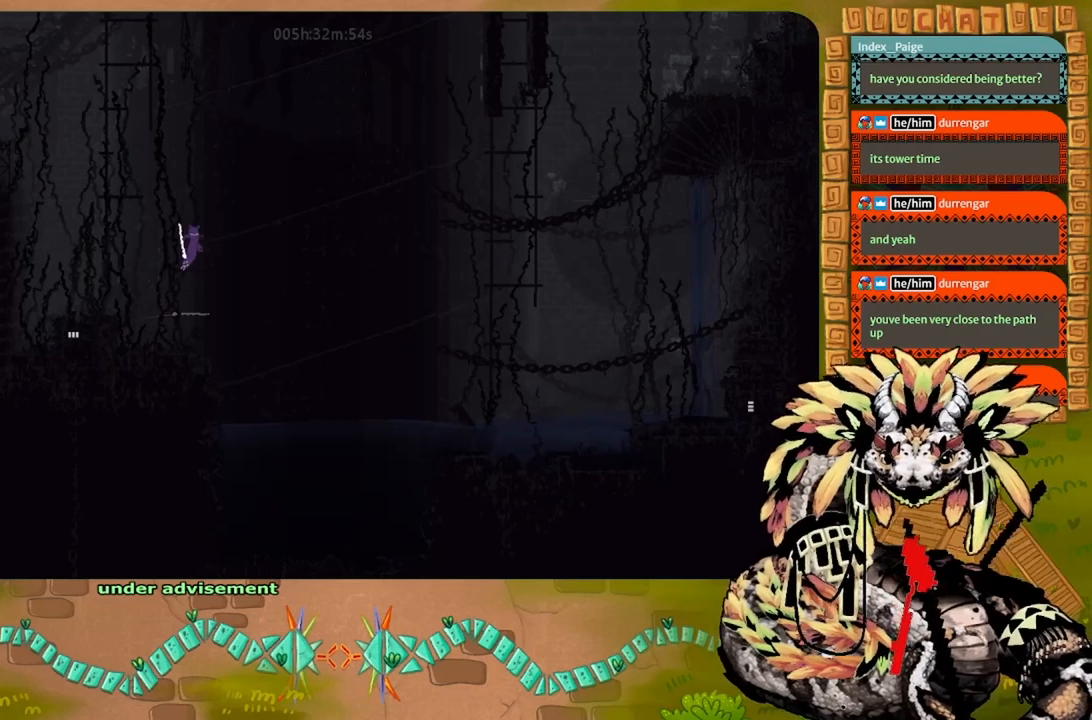
{"keys": ["j", "left", "up"], "events": [[67, "j", "up"], [100, "right", "up"], [134, "j", "down"], [134, "left", "down"], [200, "up", "down"]]}
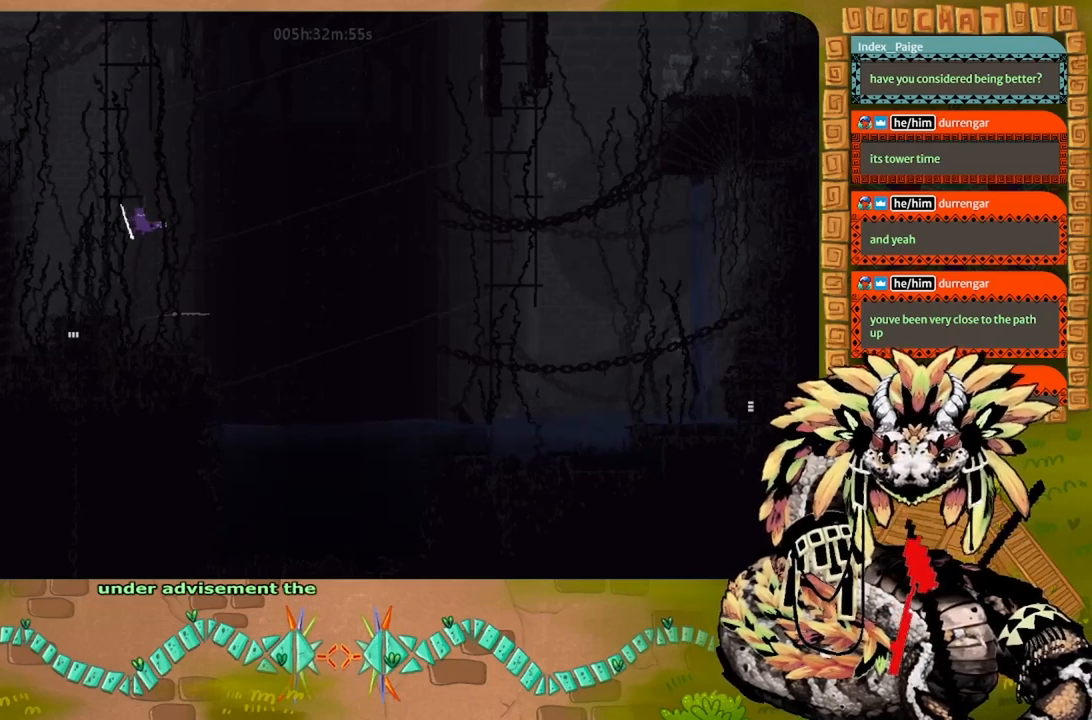
{"keys": ["right"], "events": [[134, "j", "up"], [167, "left", "up"], [367, "right", "down"], [500, "up", "up"]]}
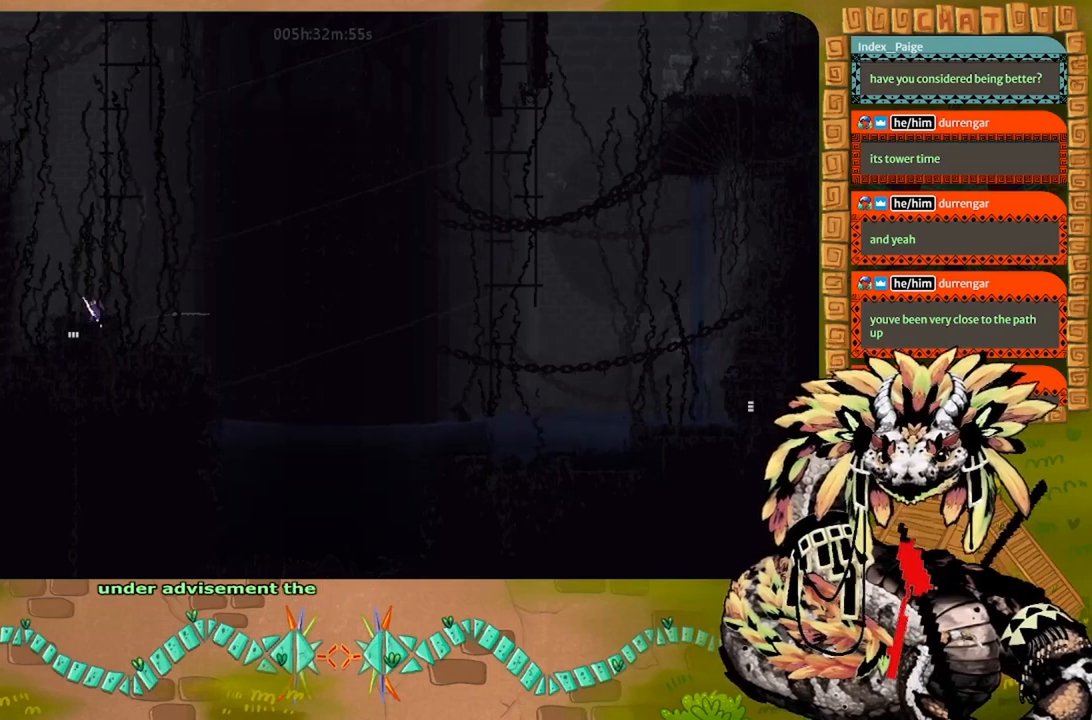
{"keys": ["j", "up"], "events": [[300, "j", "down"], [434, "up", "down"], [500, "right", "up"]]}
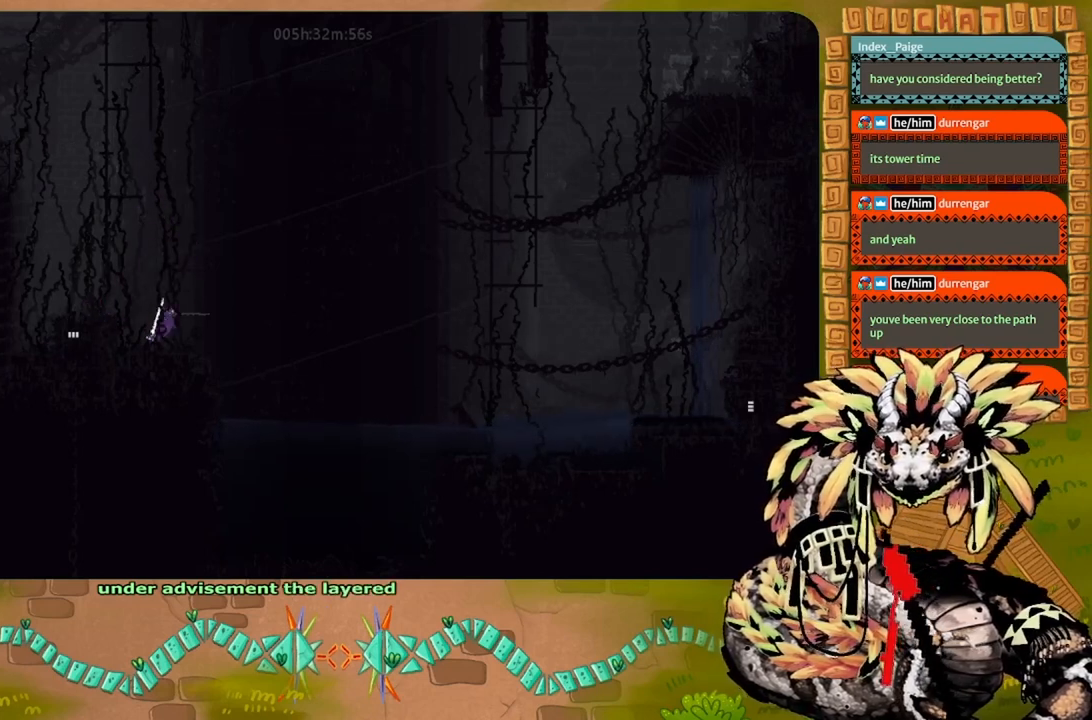
{"keys": [], "events": [[34, "up", "up"], [67, "j", "up"], [167, "up", "down"], [234, "up", "up"], [334, "up", "down"], [500, "up", "up"]]}
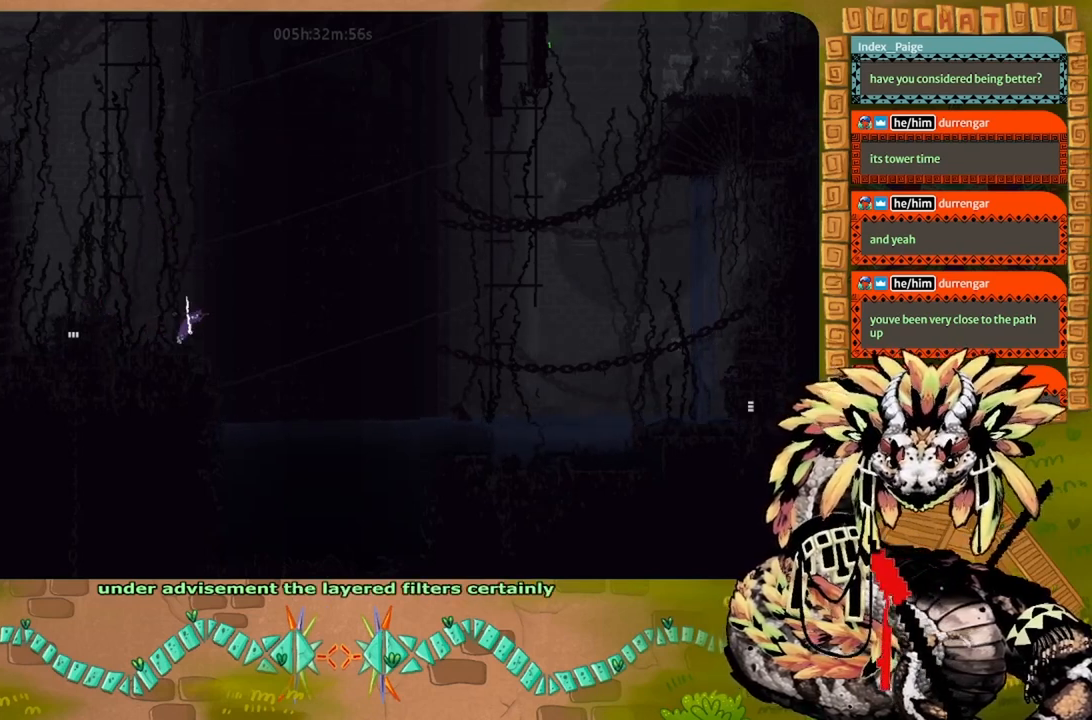
{"keys": ["j", "up"], "events": [[67, "up", "down"], [200, "j", "down"], [234, "up", "up"], [500, "up", "down"]]}
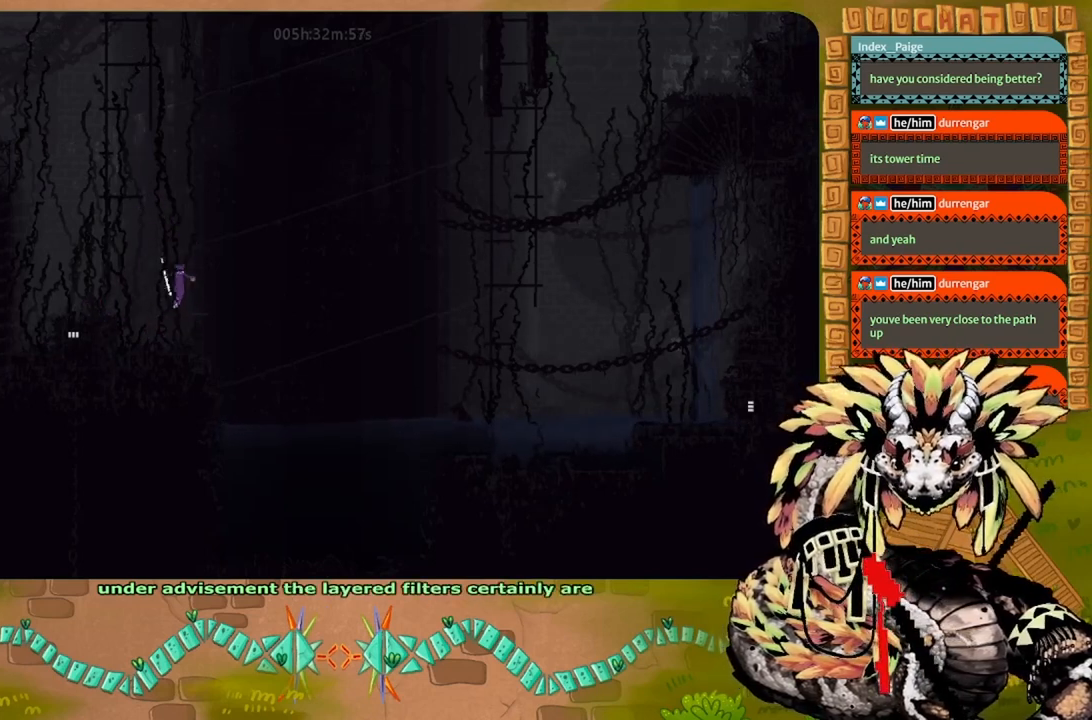
{"keys": ["up"], "events": [[100, "up", "up"], [167, "j", "up"], [200, "up", "down"], [334, "up", "up"], [400, "up", "down"]]}
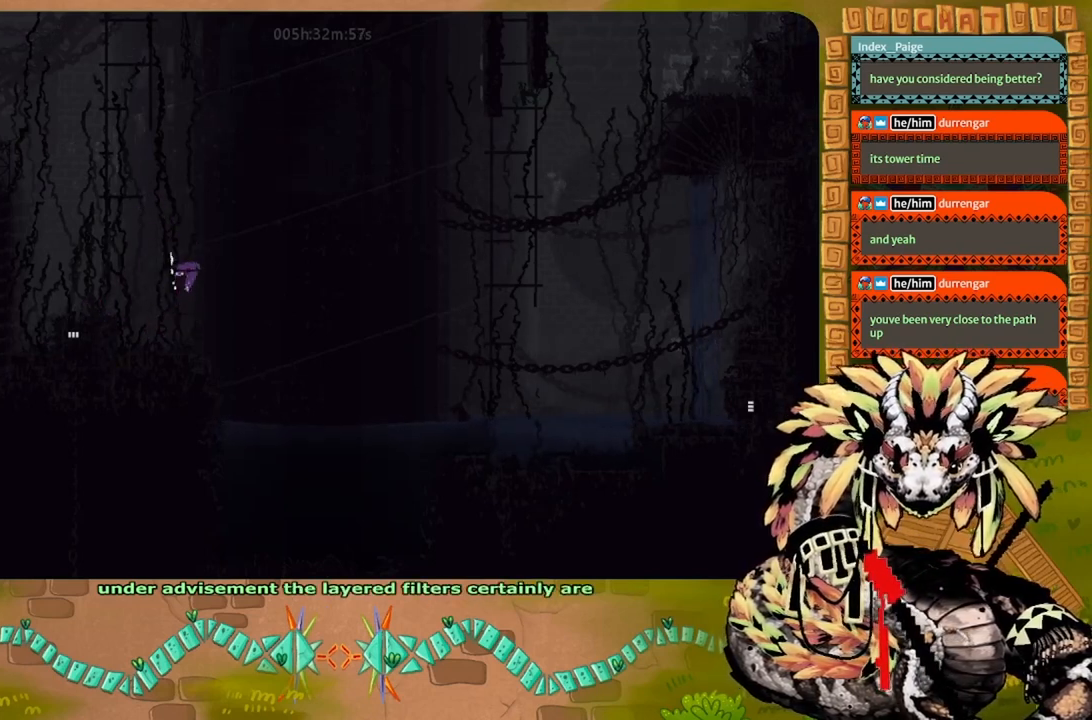
{"keys": ["j", "t", "up"], "events": [[134, "up", "up"], [200, "j", "down"], [267, "right", "down"], [434, "t", "down"], [467, "right", "up"], [500, "up", "down"]]}
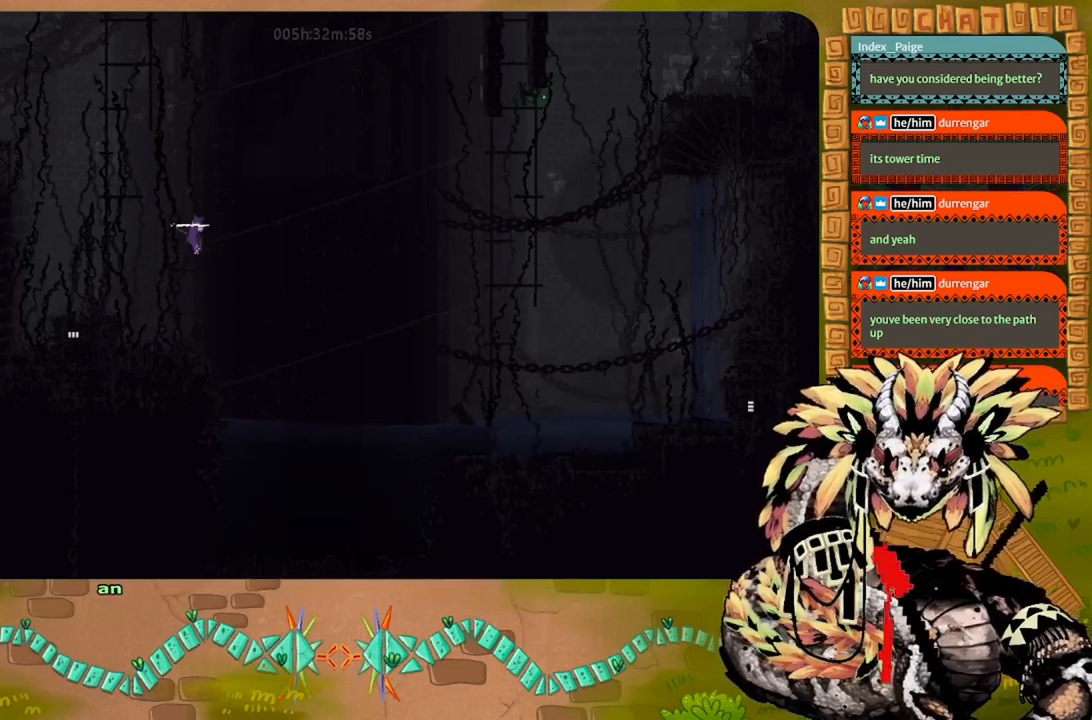
{"keys": ["up"], "events": [[100, "j", "up"], [100, "t", "up"], [100, "up", "up"], [200, "up", "down"], [300, "up", "up"], [367, "up", "down"]]}
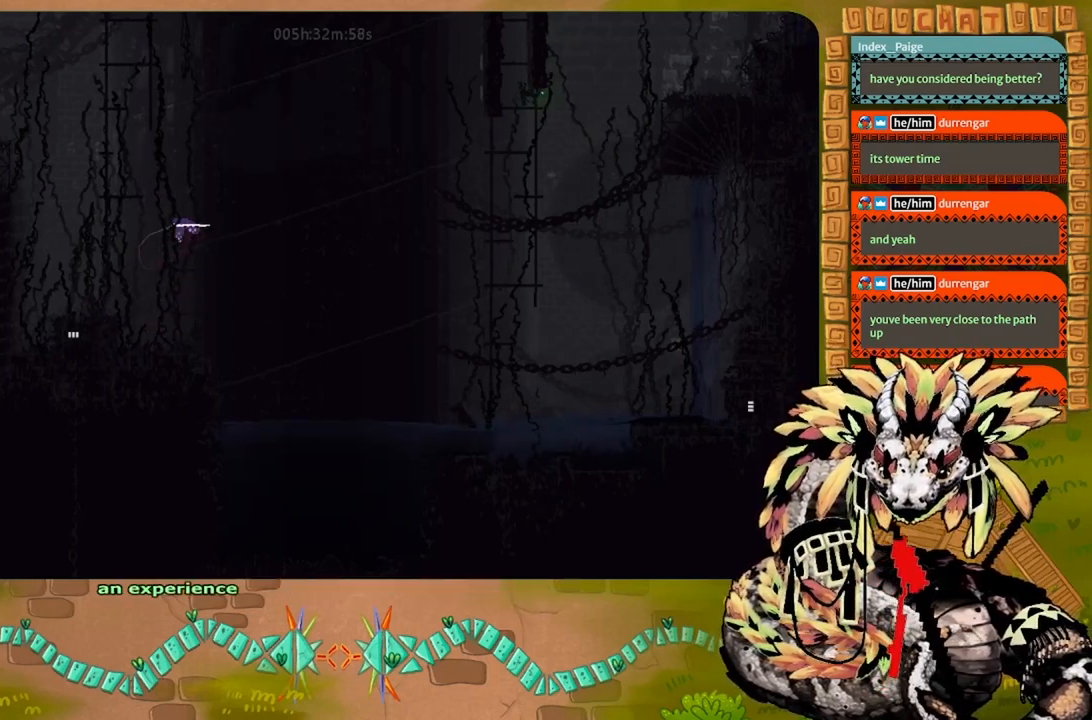
{"keys": ["g"], "events": [[167, "g", "down"], [167, "up", "up"]]}
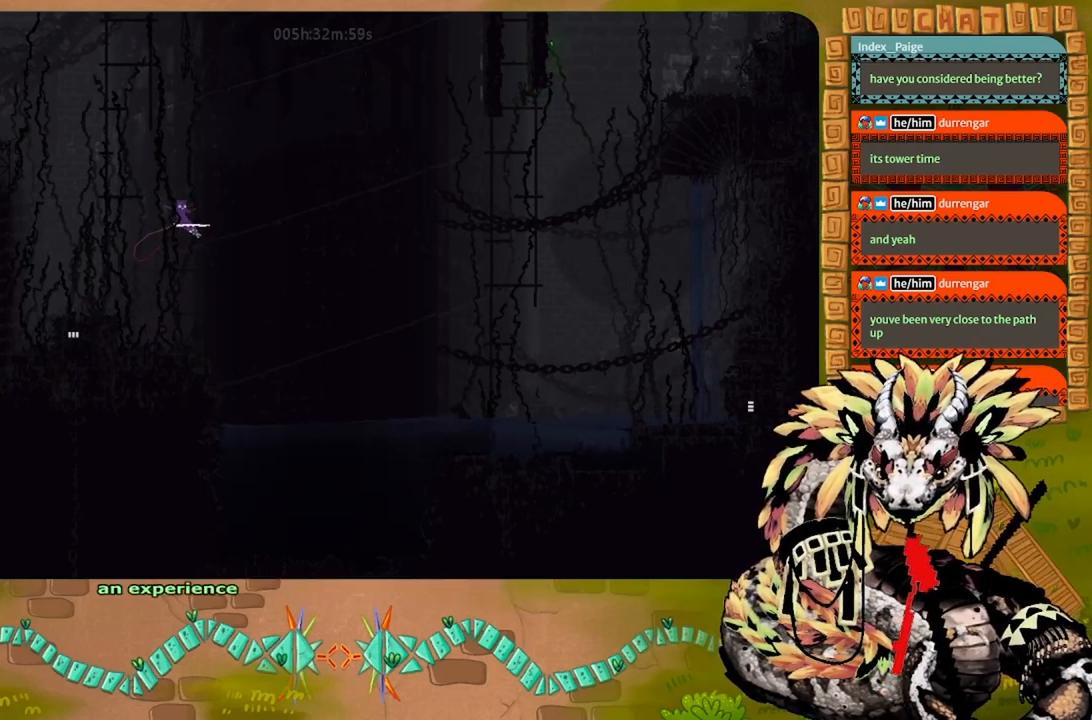
{"keys": ["g"], "events": []}
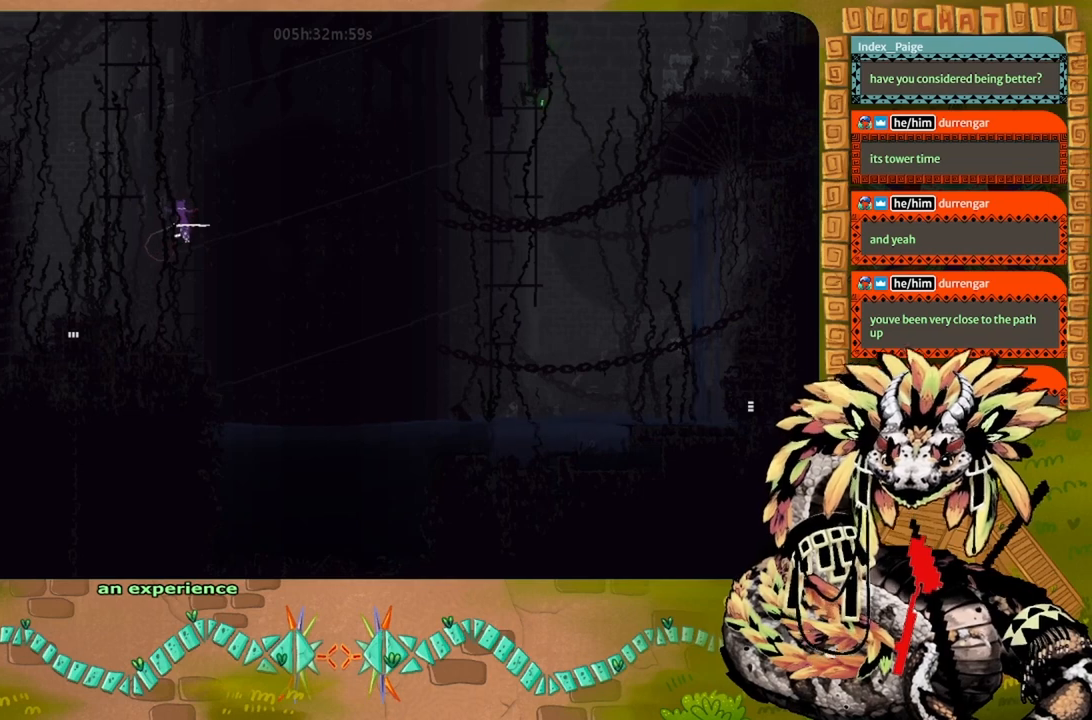
{"keys": ["g"], "events": []}